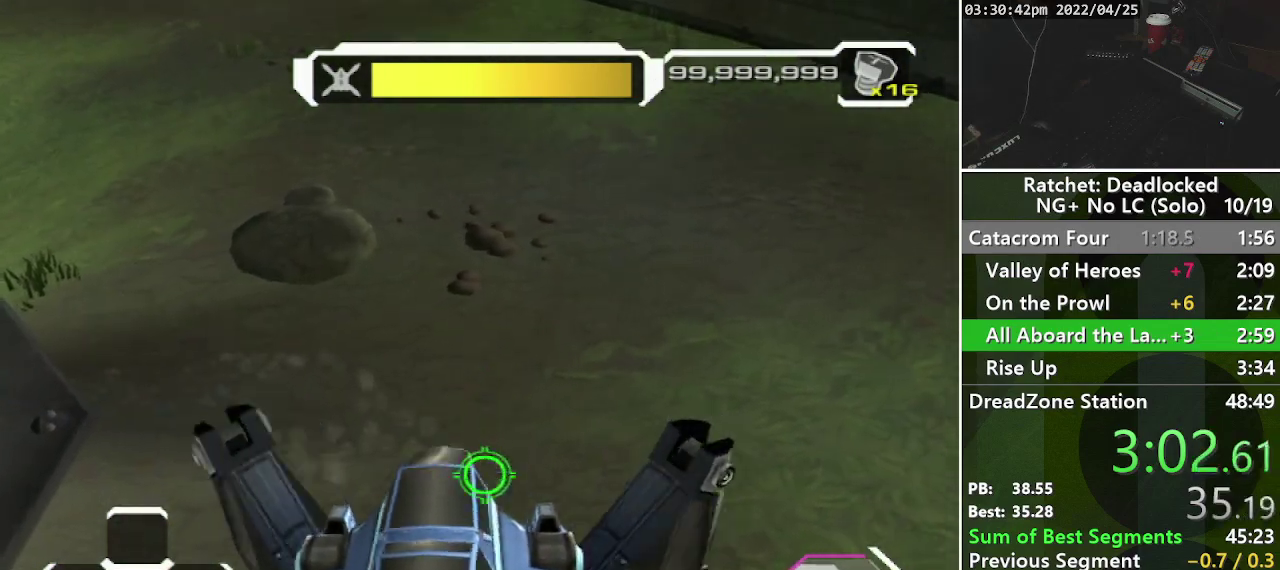
Gameplay with a controller (PlayStation layout); each line is a JSON object with the inputs held at the frame after it. "events" lists button and stick changes between this image and that frame as [ms after this image, input, new state], when the widget could be followed in between. Not read: L3 R3.
{"buttons": ["L2"], "left_stick": "left", "right_stick": "center", "events": []}
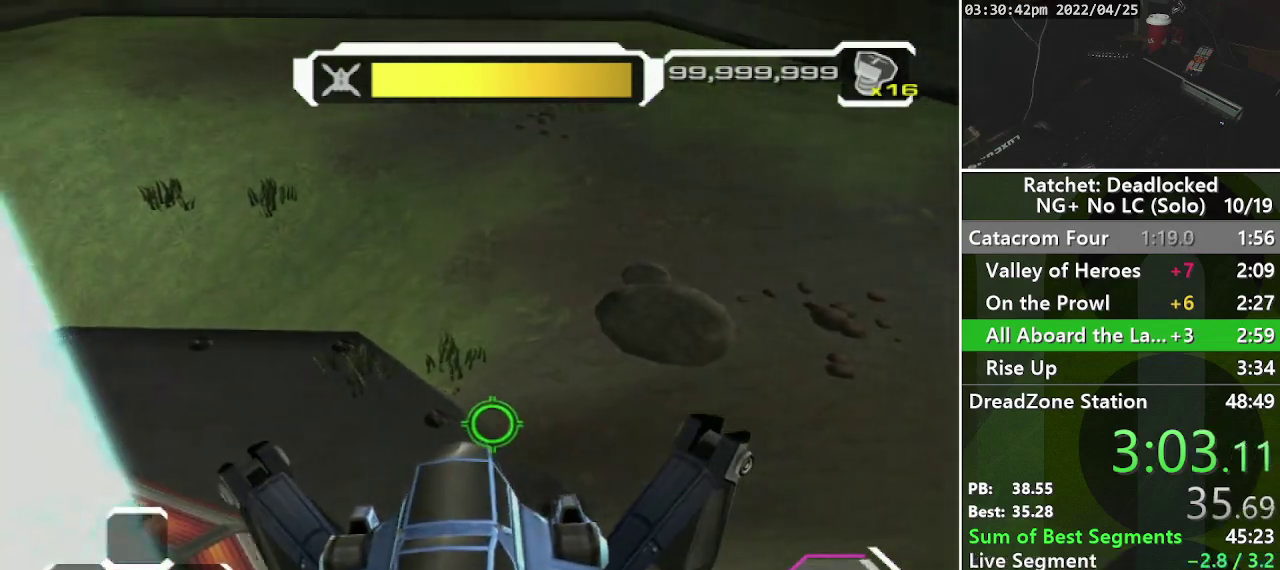
{"buttons": ["L2"], "left_stick": "left", "right_stick": "center", "events": []}
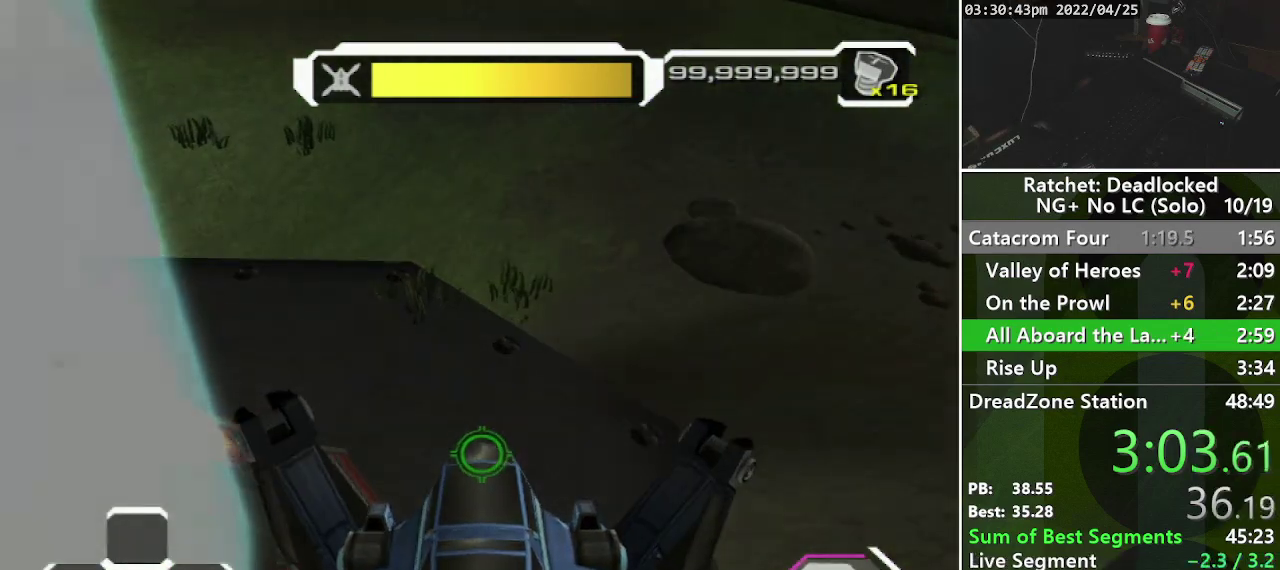
{"buttons": [], "left_stick": "center", "right_stick": "center", "events": [[467, "L2", "up"], [483, "left_stick", "center"]]}
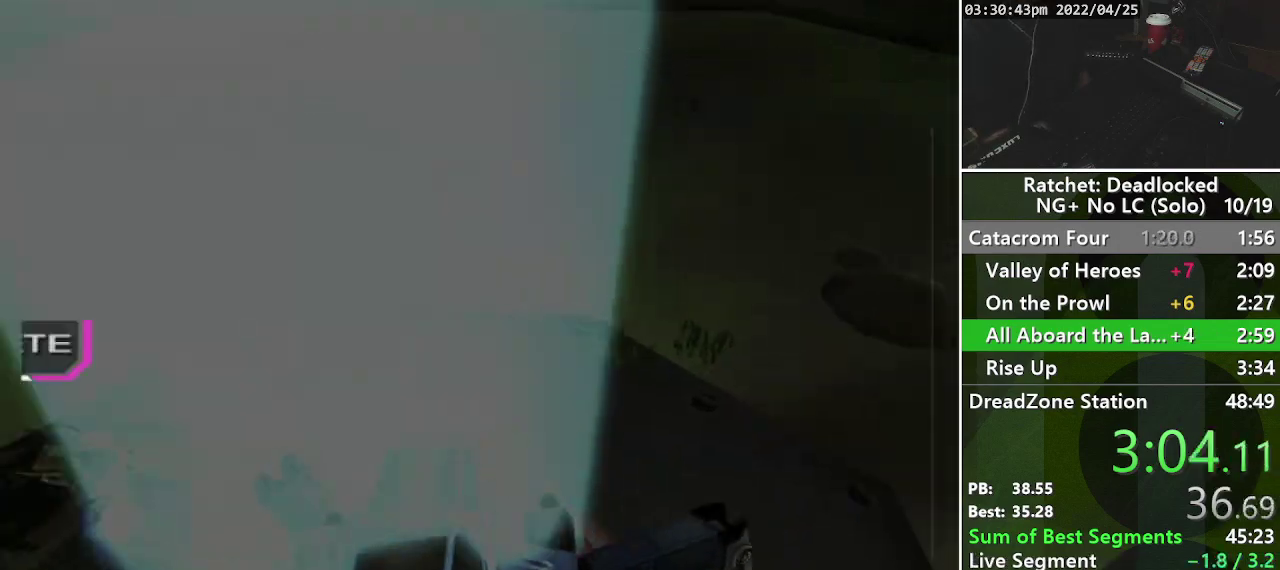
{"buttons": [], "left_stick": "center", "right_stick": "center", "events": [[283, "CROSS", "down"], [367, "CROSS", "up"], [417, "CROSS", "down"], [500, "CROSS", "up"]]}
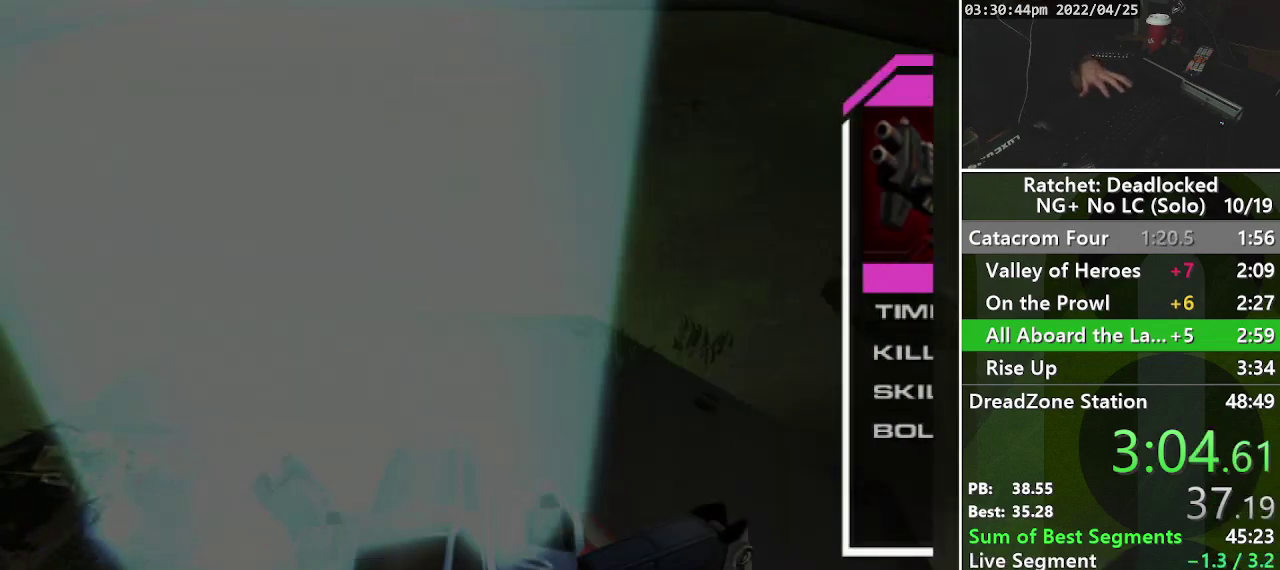
{"buttons": [], "left_stick": "center", "right_stick": "center", "events": [[83, "CROSS", "down"], [183, "CROSS", "up"]]}
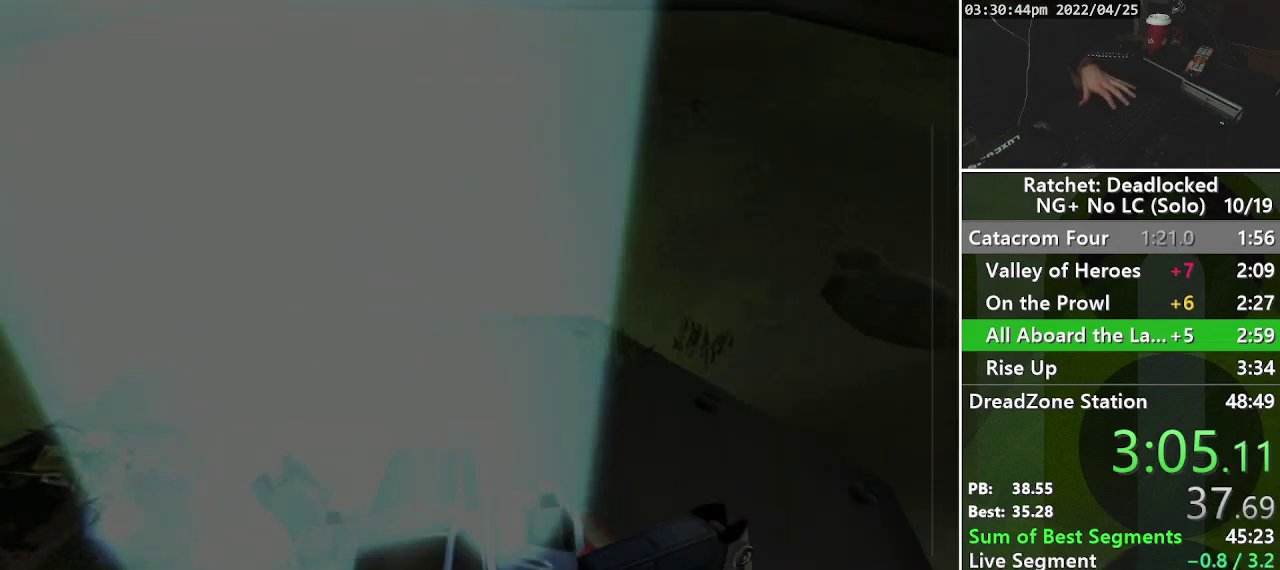
{"buttons": [], "left_stick": "center", "right_stick": "center", "events": []}
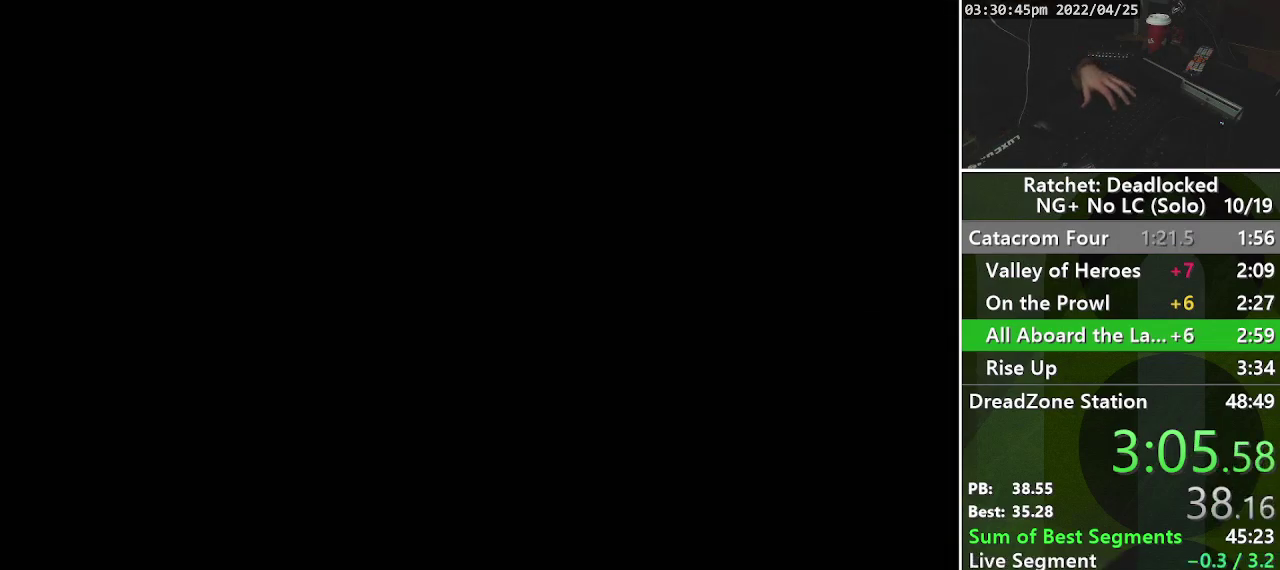
{"buttons": [], "left_stick": "center", "right_stick": "center", "events": []}
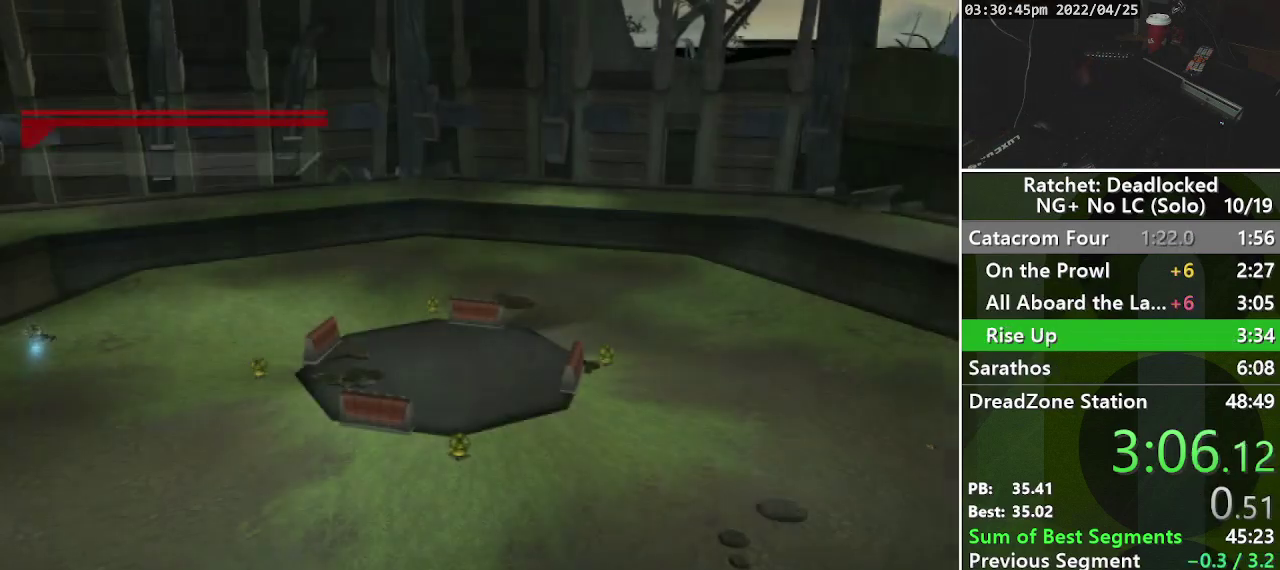
{"buttons": [], "left_stick": "up", "right_stick": "center", "events": [[167, "START", "down"], [417, "START", "up"], [467, "left_stick", "up"]]}
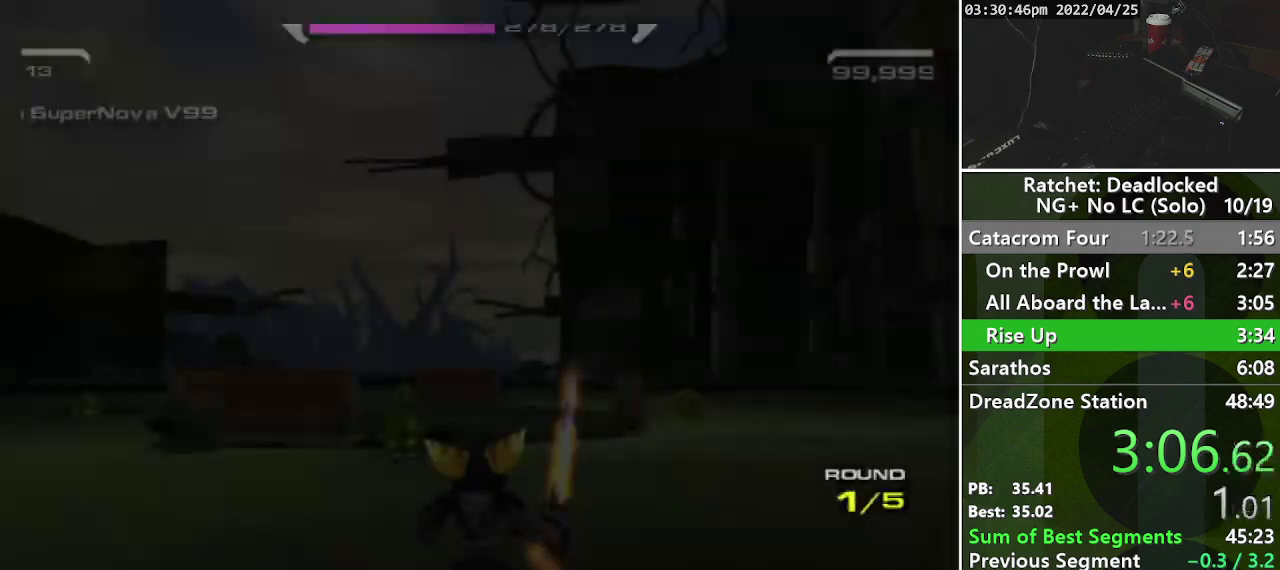
{"buttons": [], "left_stick": "up", "right_stick": "center", "events": [[167, "R2", "down"], [317, "right_stick", "down-right"], [417, "R2", "up"], [467, "right_stick", "center"]]}
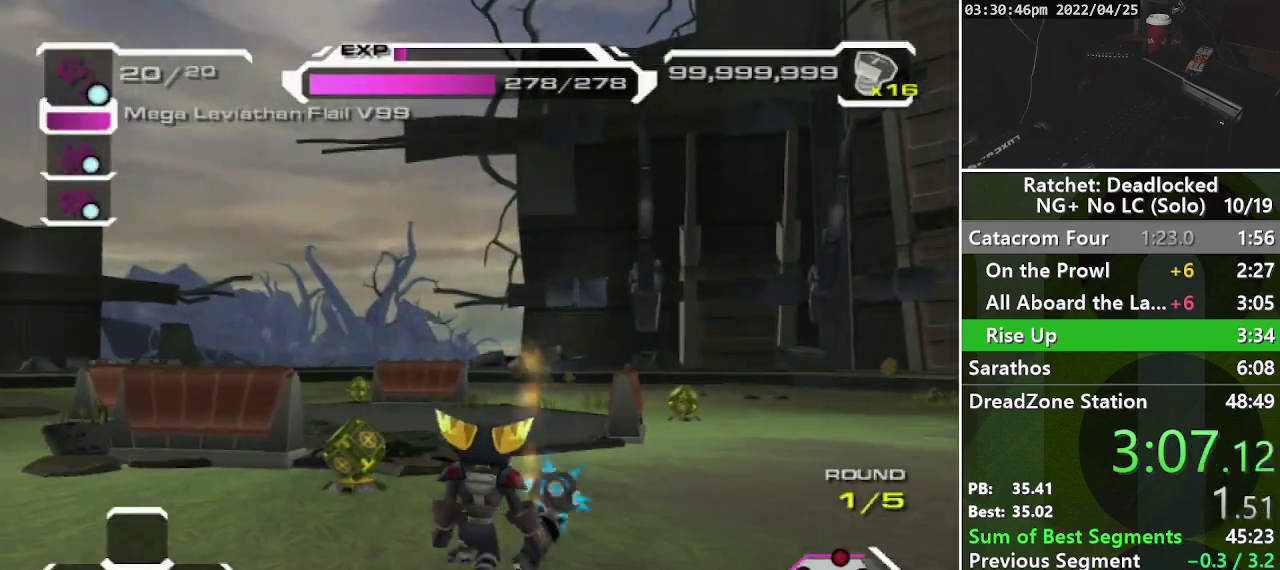
{"buttons": [], "left_stick": "up", "right_stick": "center", "events": [[117, "left_stick", "up-right"], [117, "right_stick", "down-right"], [300, "left_stick", "up"], [317, "right_stick", "center"], [367, "L2", "down"], [483, "L2", "up"]]}
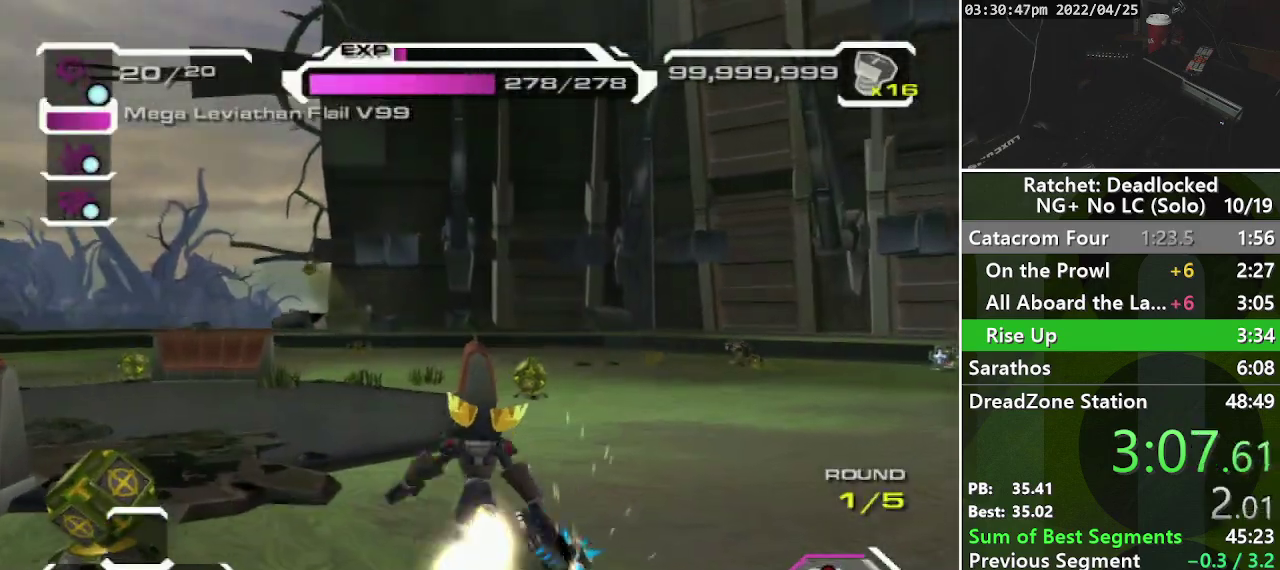
{"buttons": [], "left_stick": "up-right", "right_stick": "center", "events": [[33, "L2", "down"], [117, "L2", "up"], [117, "left_stick", "up-right"], [200, "R1", "down"], [317, "R1", "up"]]}
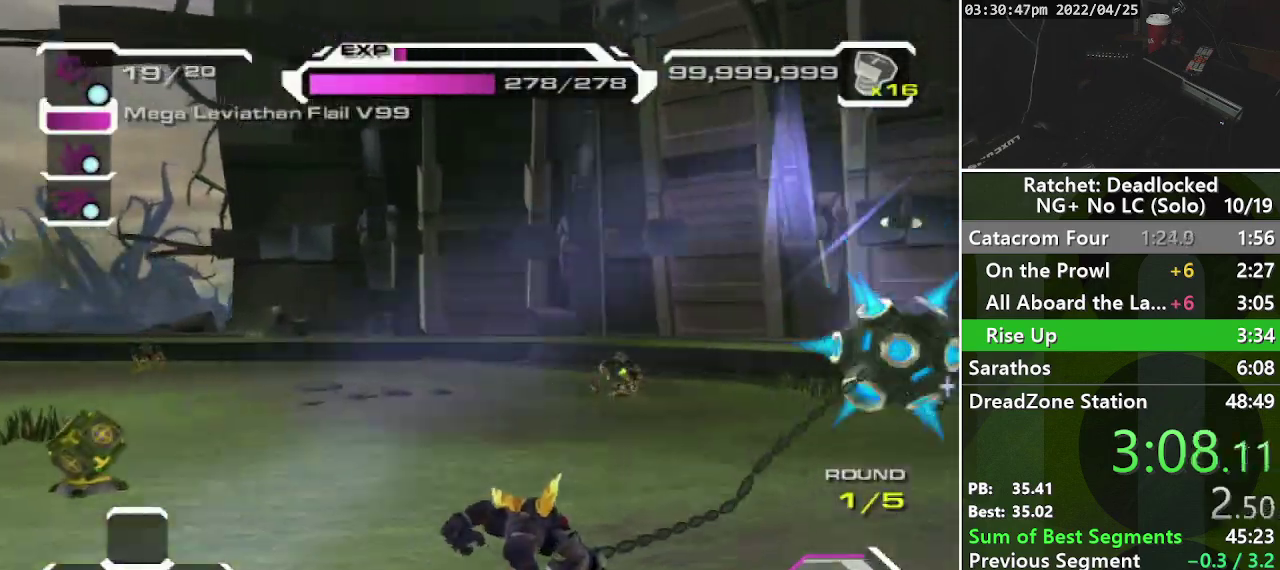
{"buttons": [], "left_stick": "up", "right_stick": "left", "events": [[100, "left_stick", "up"], [217, "left_stick", "up-left"], [283, "right_stick", "left"], [483, "left_stick", "up"]]}
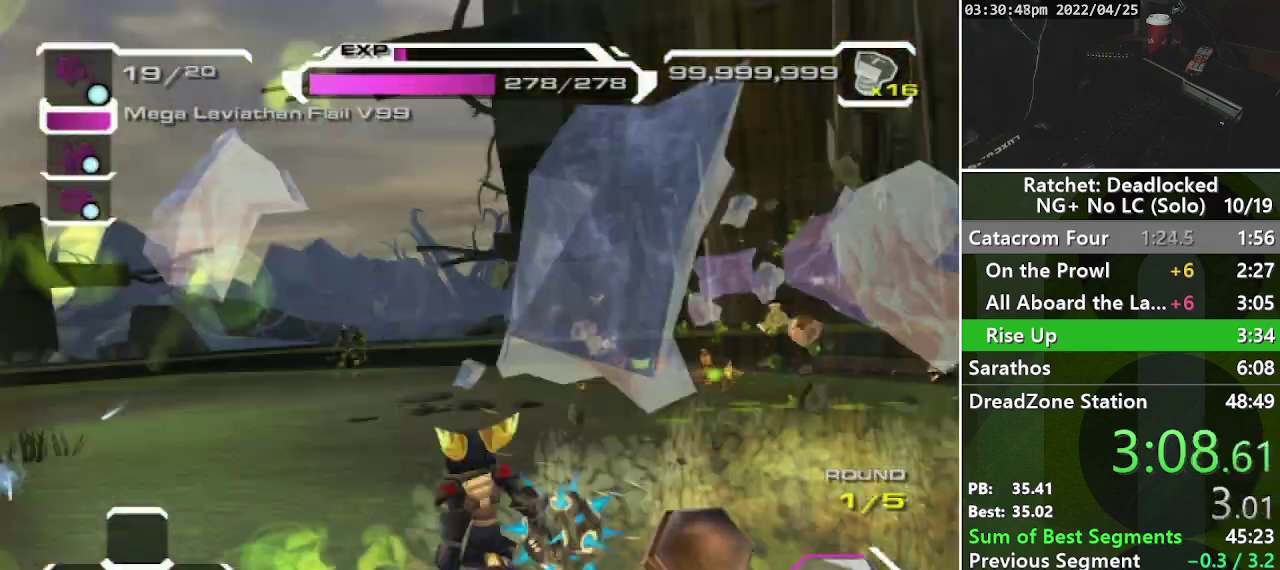
{"buttons": [], "left_stick": "up-left", "right_stick": "center", "events": [[133, "L2", "down"], [133, "right_stick", "center"], [233, "L2", "up"], [283, "L2", "down"], [350, "L2", "up"], [400, "R1", "down"], [467, "left_stick", "up-left"], [500, "R1", "up"]]}
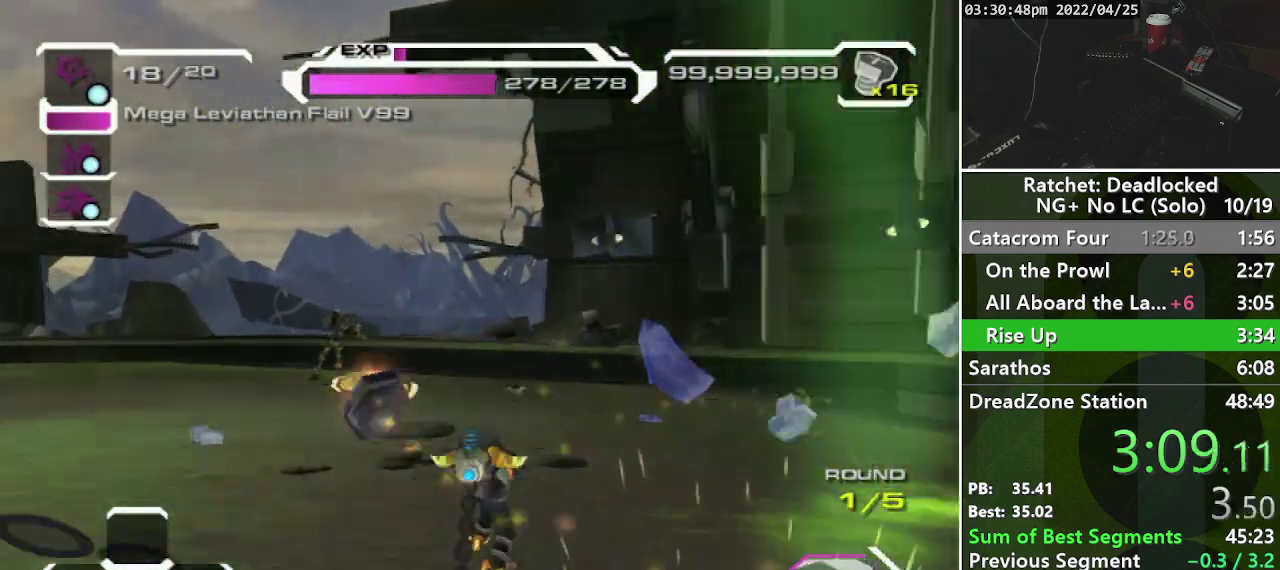
{"buttons": [], "left_stick": "up-left", "right_stick": "left", "events": [[117, "right_stick", "left"]]}
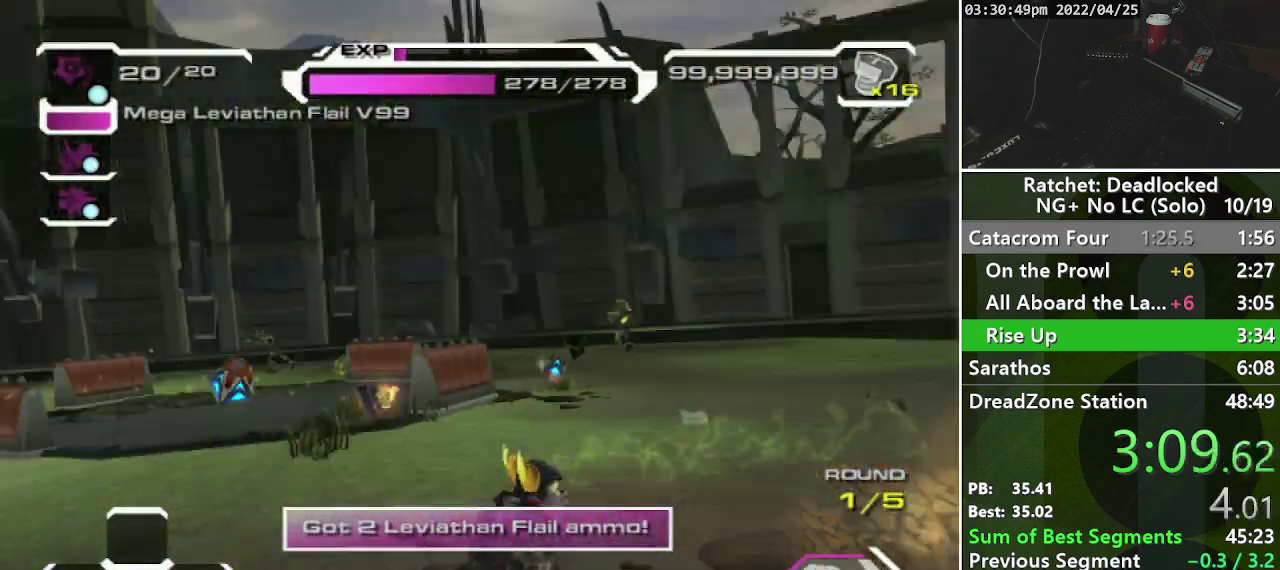
{"buttons": ["L2"], "left_stick": "up", "right_stick": "center", "events": [[33, "left_stick", "up"], [100, "right_stick", "center"], [300, "L2", "down"], [350, "L2", "up"], [433, "L2", "down"]]}
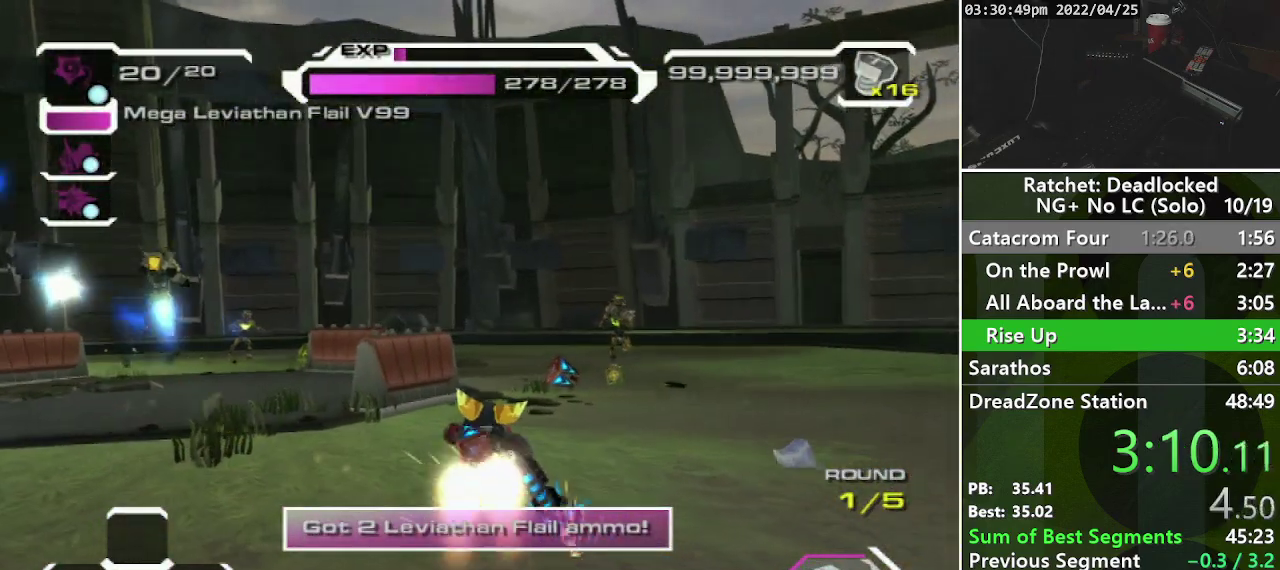
{"buttons": [], "left_stick": "up", "right_stick": "center", "events": [[17, "L2", "up"], [317, "R1", "down"], [433, "R1", "up"]]}
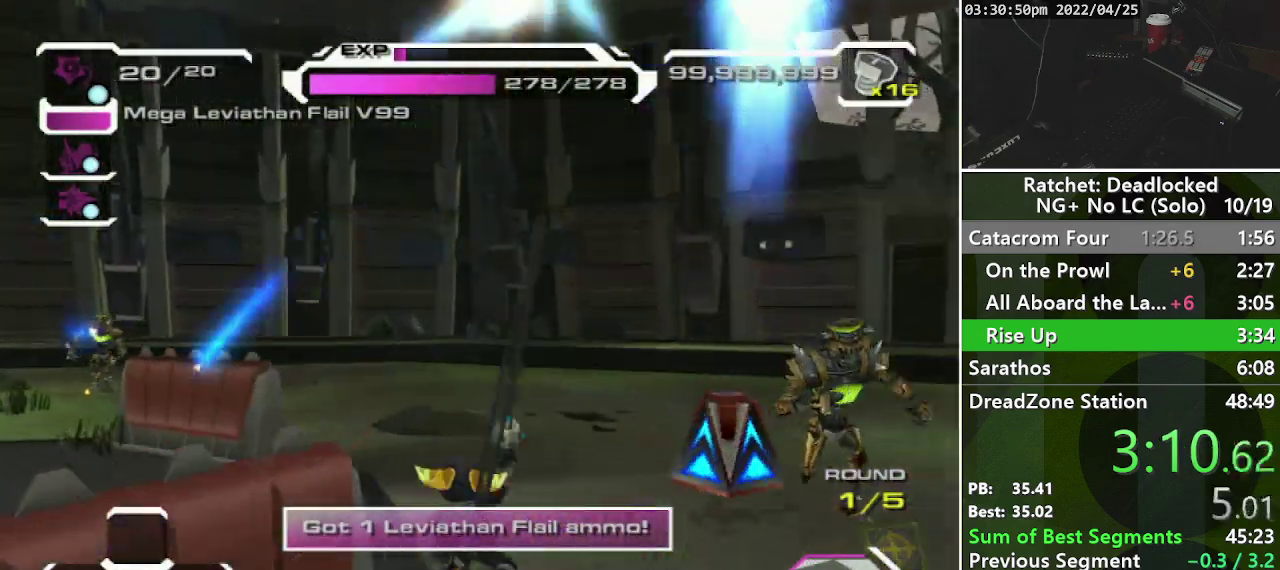
{"buttons": [], "left_stick": "up-left", "right_stick": "left", "events": [[217, "right_stick", "left"], [317, "left_stick", "up-left"]]}
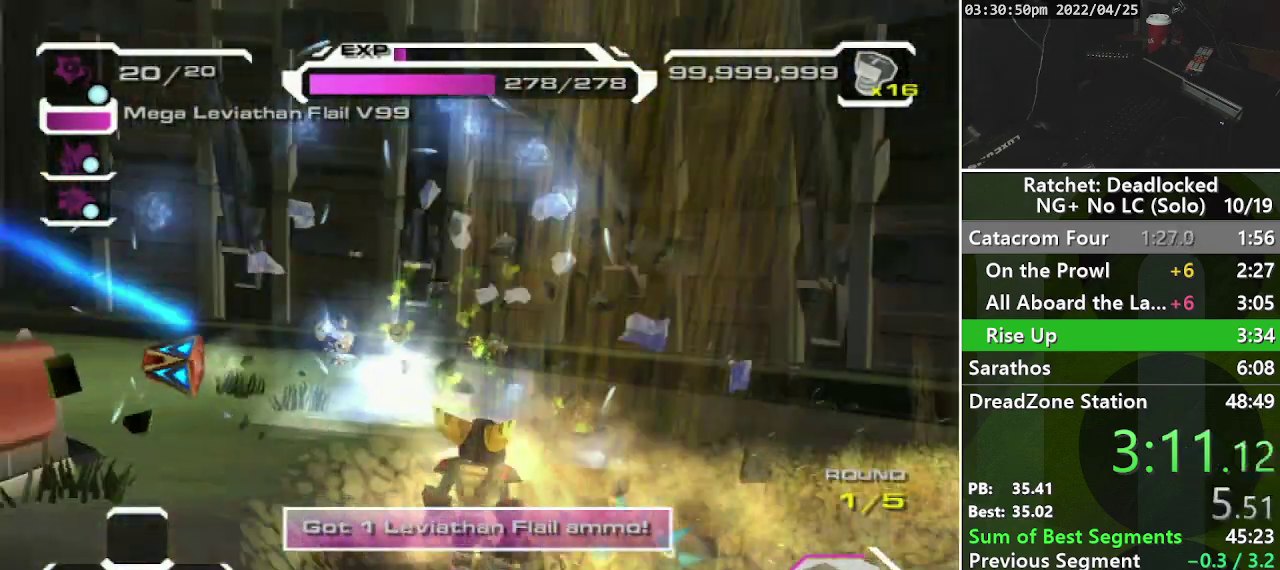
{"buttons": [], "left_stick": "up-left", "right_stick": "center", "events": [[300, "R1", "down"], [300, "right_stick", "center"], [417, "R1", "up"]]}
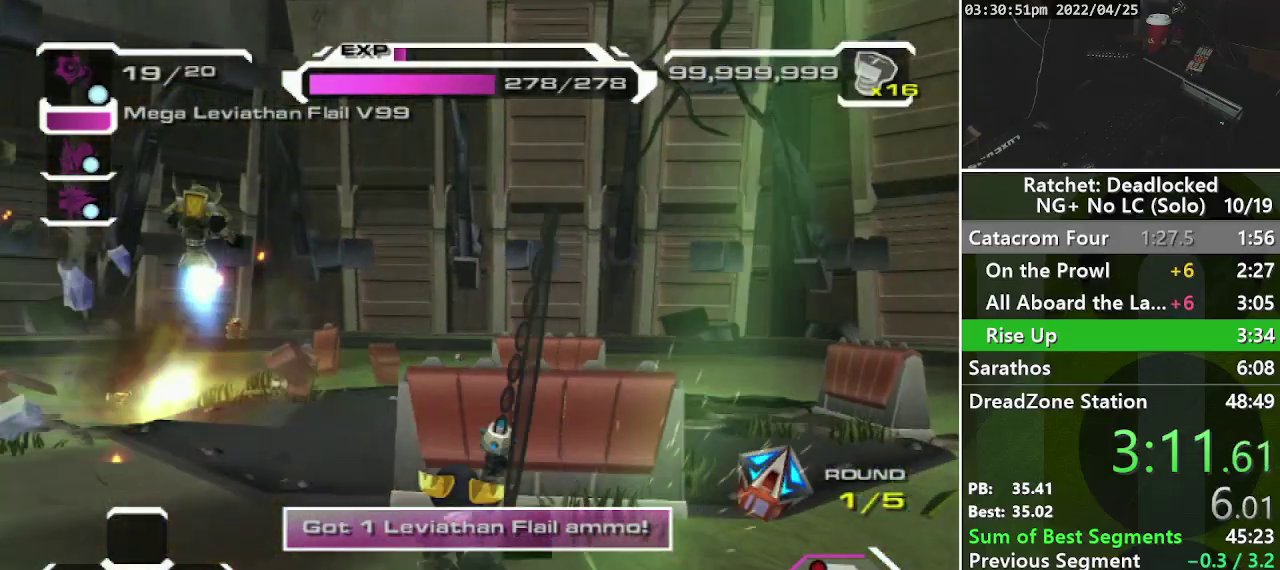
{"buttons": ["R2"], "left_stick": "up-left", "right_stick": "up", "events": [[317, "R2", "down"], [500, "right_stick", "up"]]}
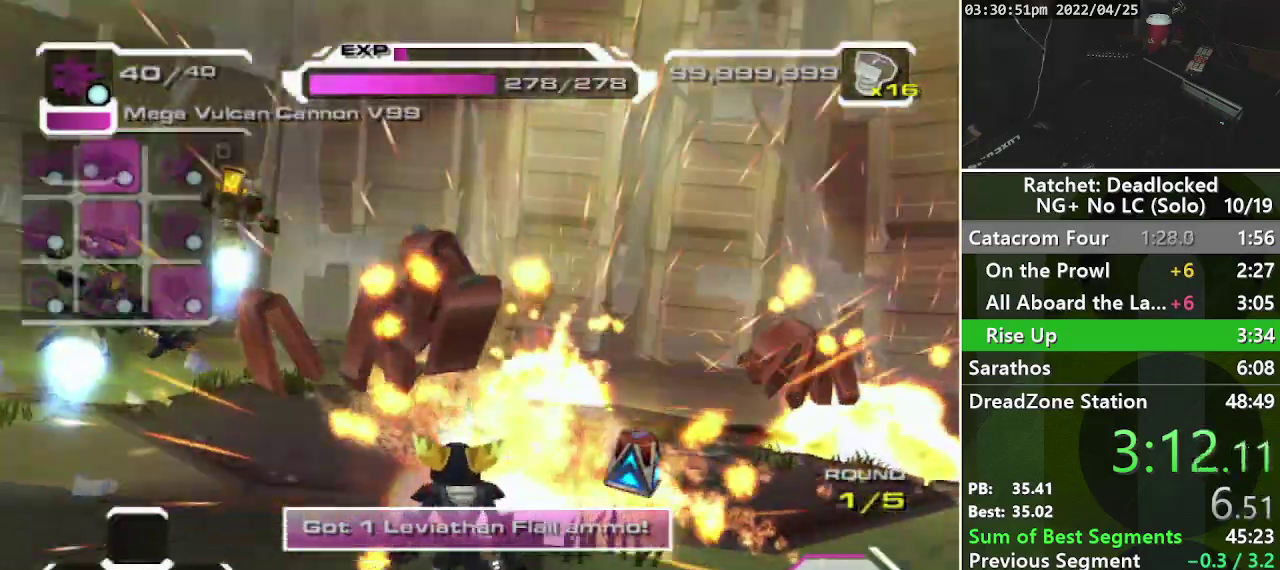
{"buttons": [], "left_stick": "up-left", "right_stick": "left", "events": [[133, "R2", "up"], [150, "right_stick", "center"], [483, "right_stick", "left"]]}
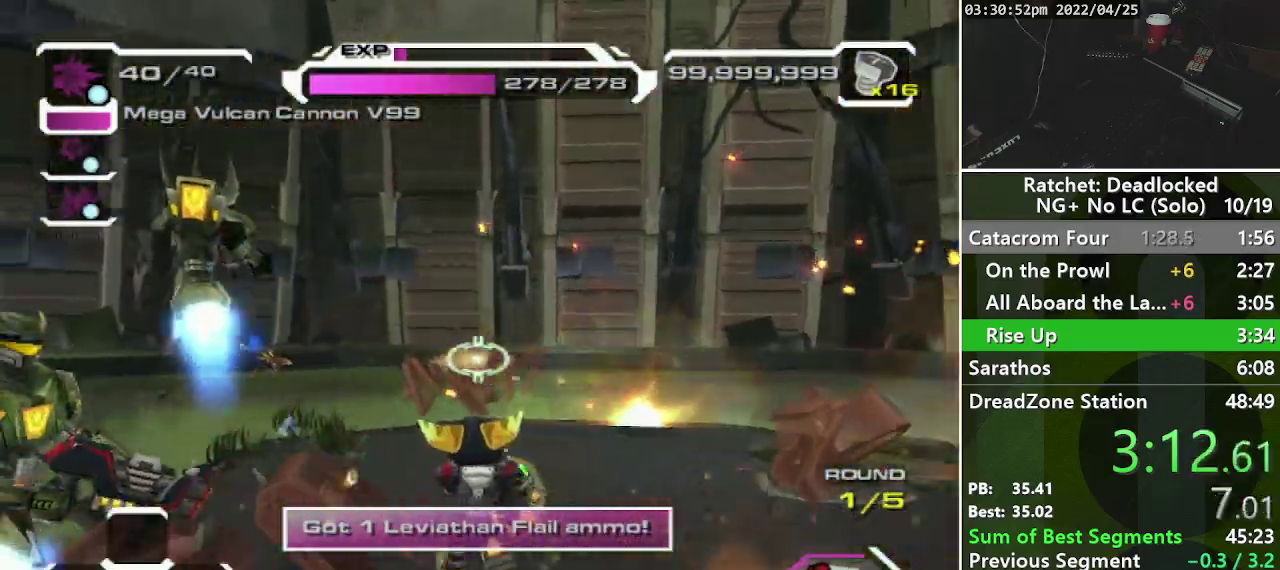
{"buttons": ["R1"], "left_stick": "up-left", "right_stick": "center", "events": [[150, "right_stick", "center"], [183, "R1", "down"]]}
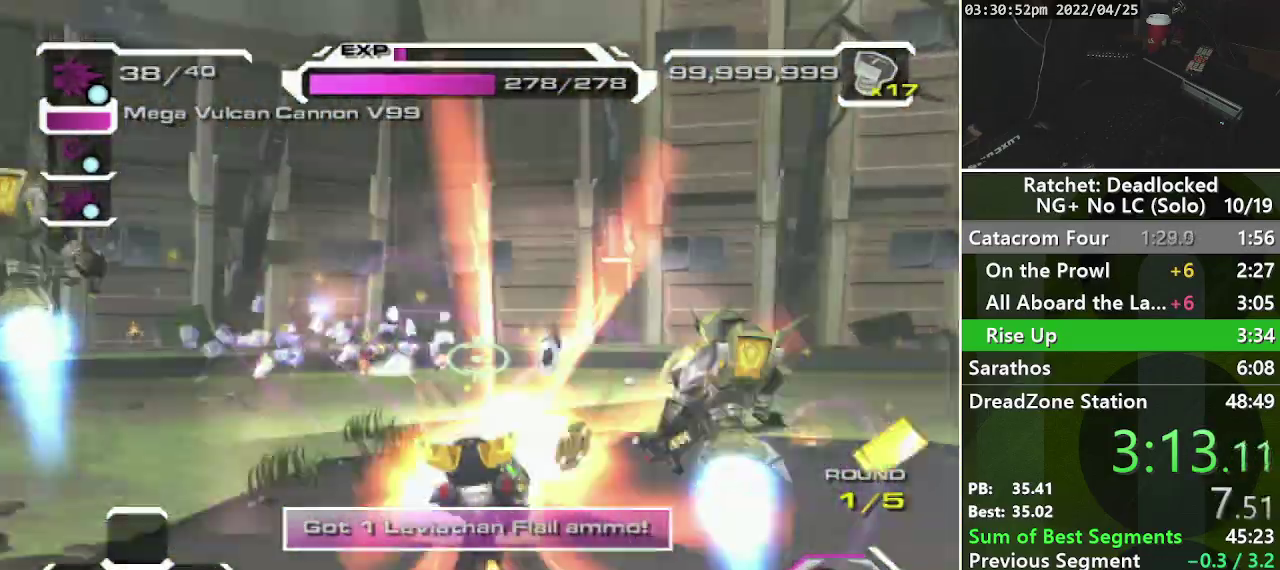
{"buttons": ["R1"], "left_stick": "up-left", "right_stick": "center", "events": []}
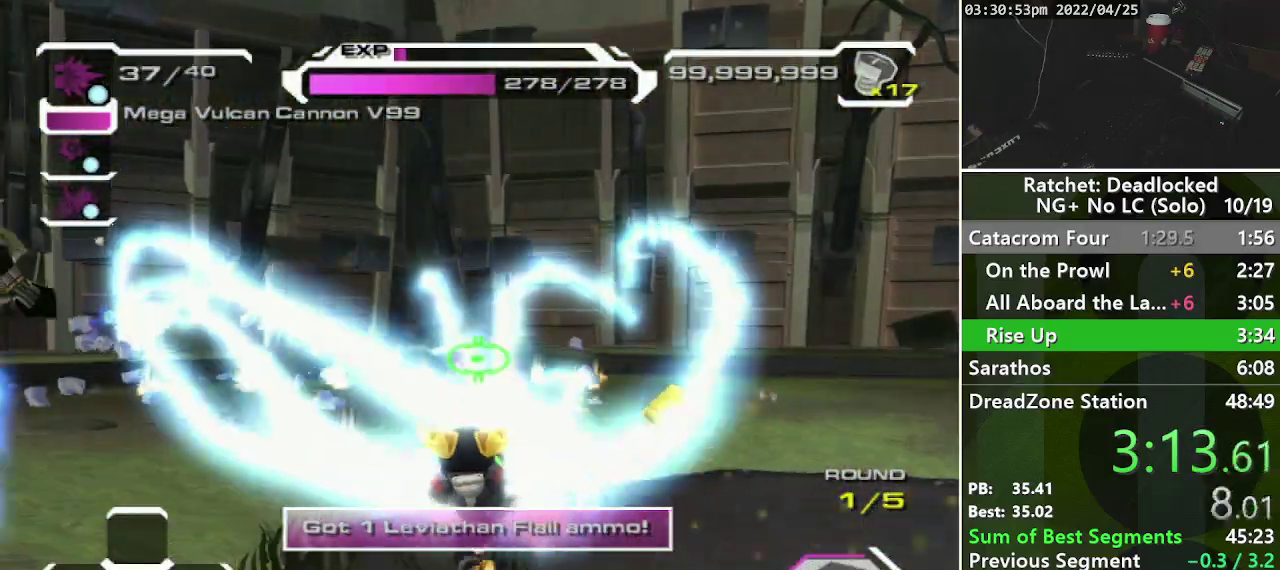
{"buttons": ["R1"], "left_stick": "right", "right_stick": "center", "events": [[67, "right_stick", "left"], [100, "left_stick", "left"], [217, "left_stick", "down-left"], [267, "right_stick", "center"], [283, "left_stick", "down"], [333, "left_stick", "down-right"], [417, "left_stick", "right"]]}
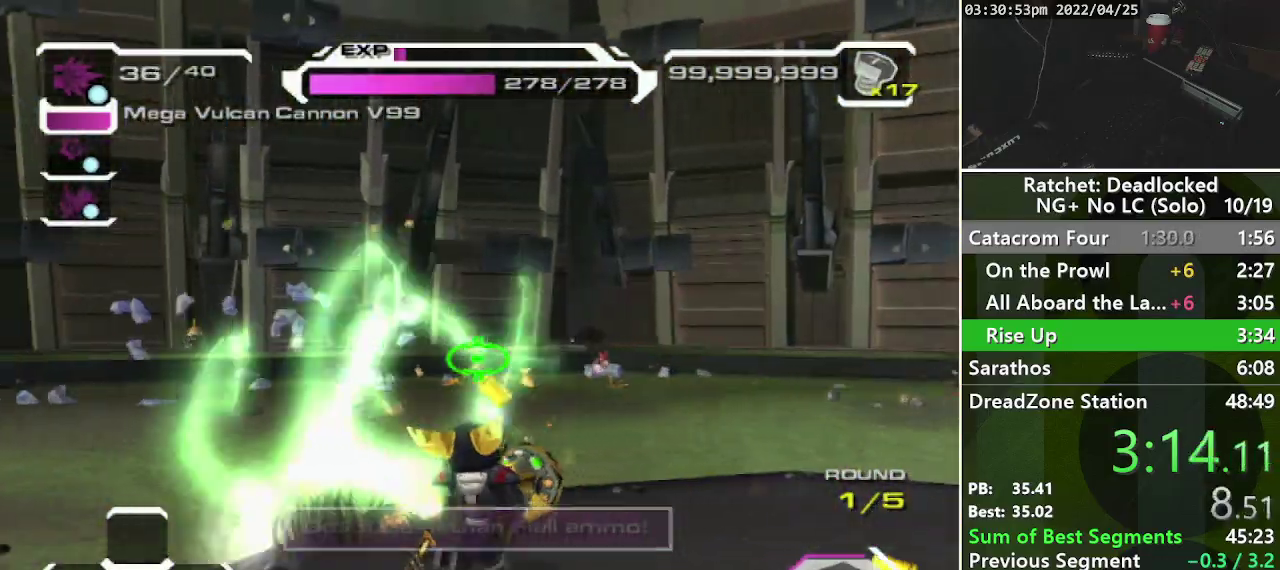
{"buttons": ["R1"], "left_stick": "down-left", "right_stick": "left", "events": [[67, "right_stick", "right"], [250, "left_stick", "down-right"], [300, "left_stick", "down"], [350, "left_stick", "down-left"], [483, "right_stick", "left"]]}
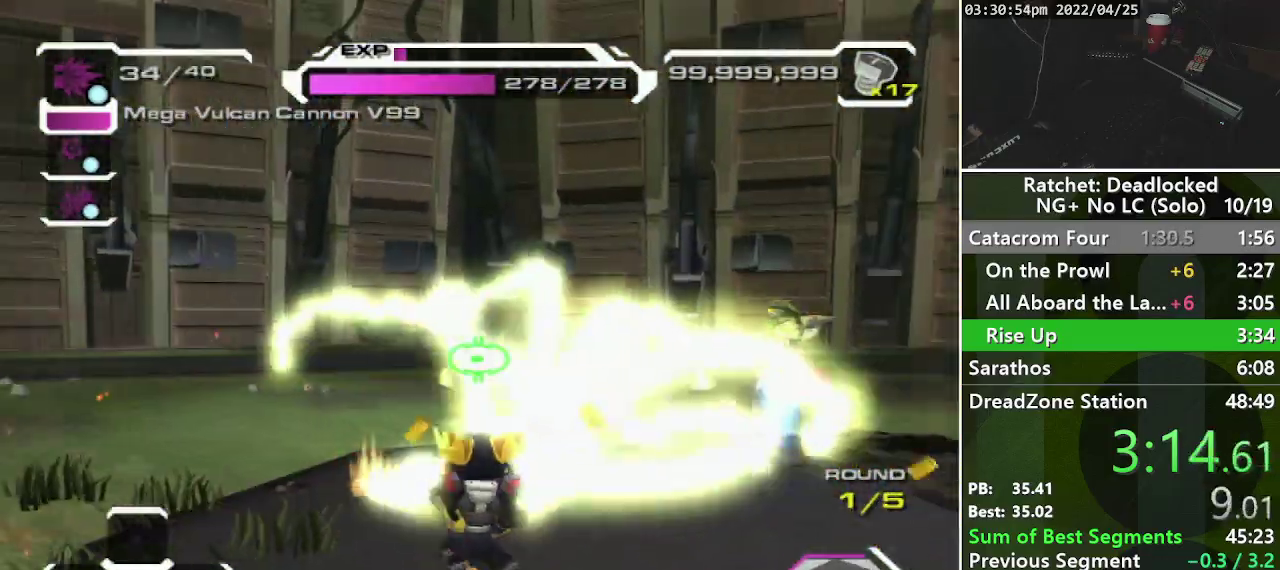
{"buttons": ["R1"], "left_stick": "up", "right_stick": "right", "events": [[83, "right_stick", "center"], [133, "right_stick", "right"], [233, "left_stick", "down"], [283, "left_stick", "down-right"], [333, "left_stick", "right"], [400, "left_stick", "up-right"], [500, "left_stick", "up"]]}
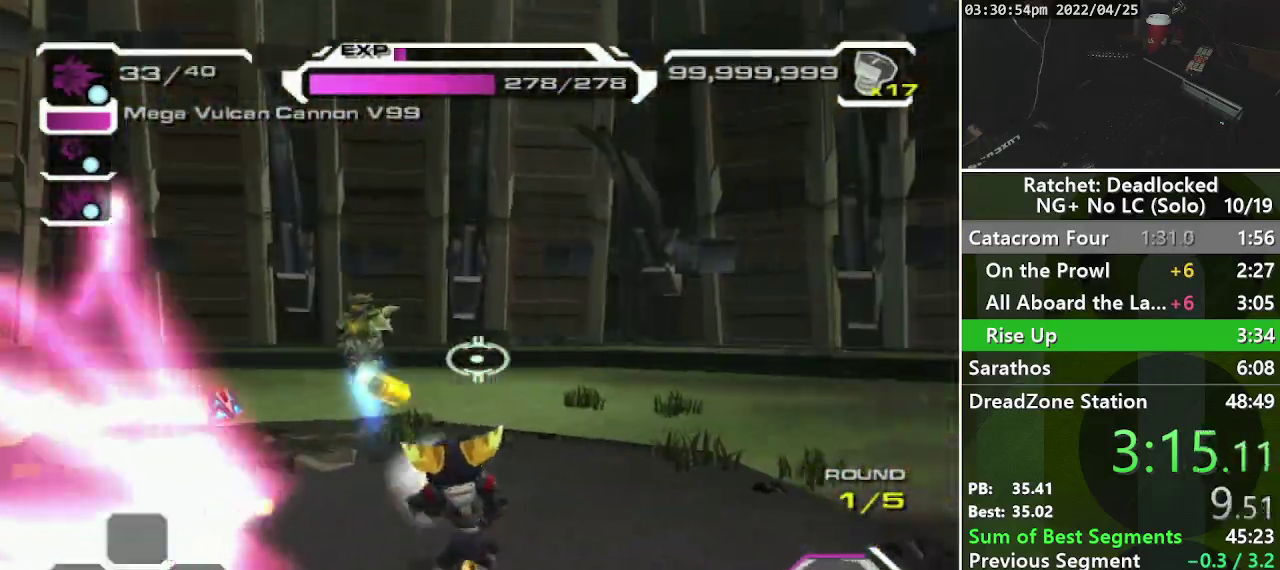
{"buttons": [], "left_stick": "down-left", "right_stick": "left", "events": [[67, "right_stick", "center"], [83, "left_stick", "up-left"], [367, "R1", "up"], [383, "left_stick", "left"], [467, "left_stick", "down-left"], [500, "right_stick", "left"]]}
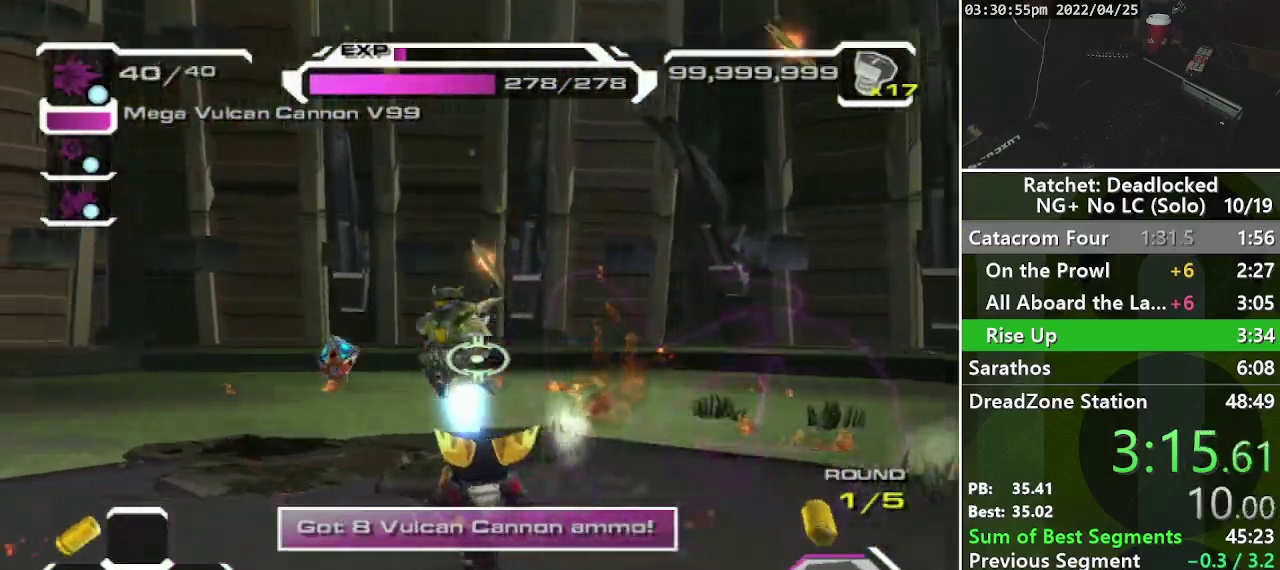
{"buttons": [], "left_stick": "down-left", "right_stick": "left", "events": []}
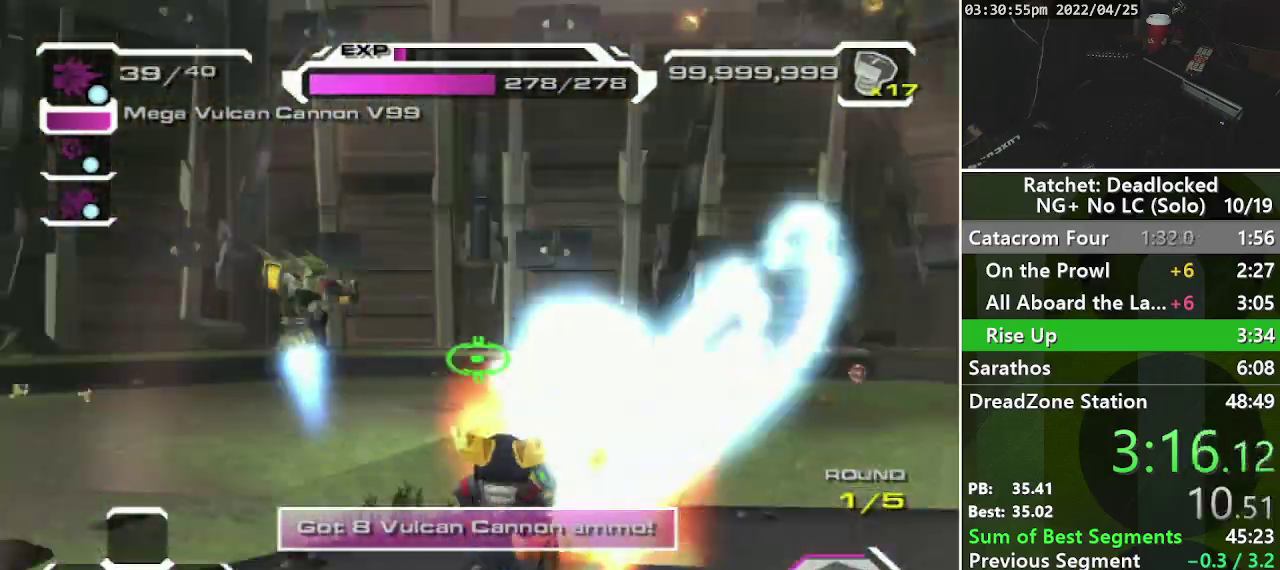
{"buttons": ["R1"], "left_stick": "up-right", "right_stick": "right", "events": [[33, "R1", "down"], [50, "left_stick", "down-right"], [100, "right_stick", "center"], [167, "right_stick", "right"], [217, "left_stick", "right"], [383, "left_stick", "up-right"]]}
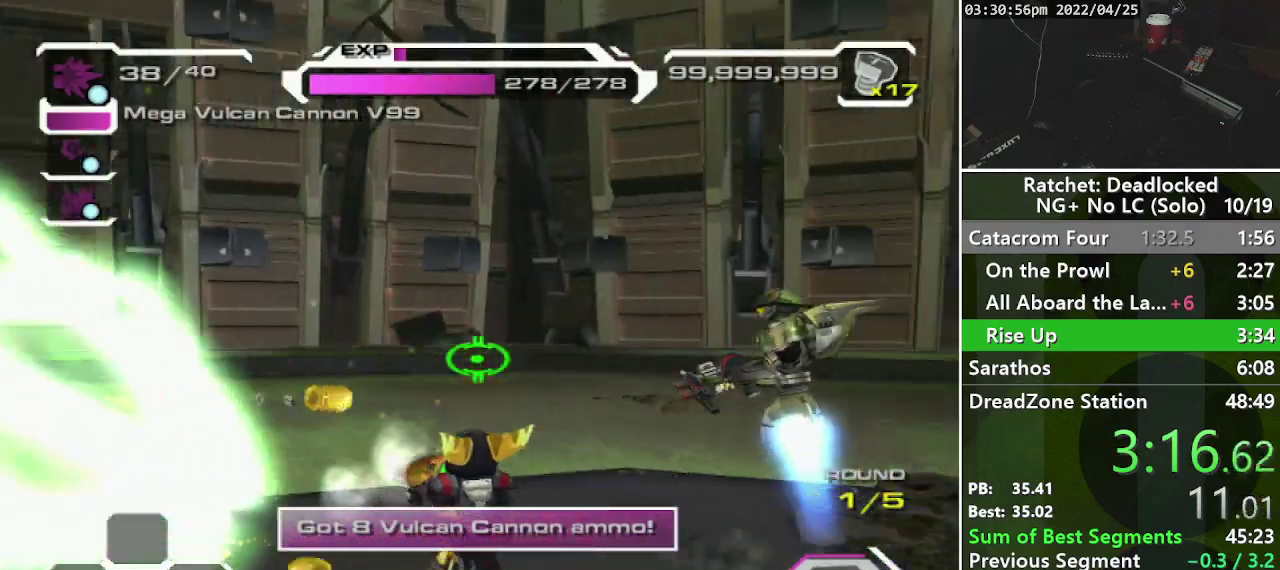
{"buttons": ["R1"], "left_stick": "down-left", "right_stick": "center", "events": [[183, "left_stick", "up"], [250, "left_stick", "up-left"], [250, "right_stick", "center"], [433, "left_stick", "left"], [500, "left_stick", "down-left"]]}